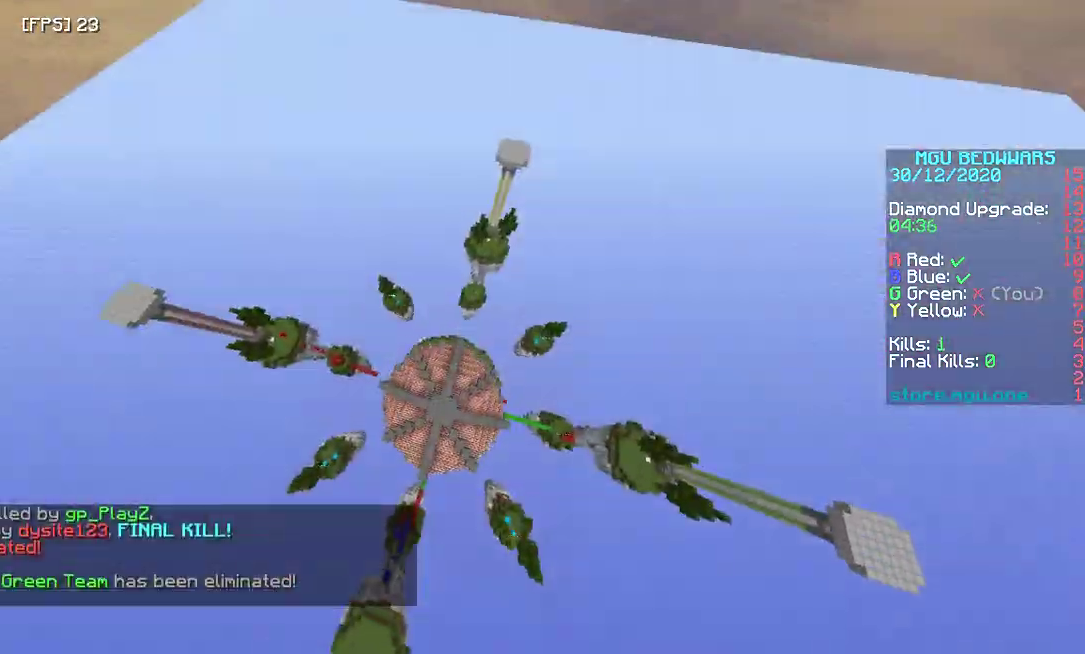
Gameplay with keyboard and mouse; each line is a JSON object with the keys and mouse buttons held at the frame after it. "events" lists presses ("down") and releases ("up") of "a", "d", "s", "space", "w", "mouse_left" and "mouse_right" between this image and that frame as [ms after this image, input, new state], when the widget could be followed in between. "mouse_left", "mouse_right" = the "left", "right" buttons of the "mouse" list. No other keys are recorded. Fast repeated clicks can show as one long hold. Mouse movement is not recorded.
{"keys": ["d", "space", "w"], "mouse": [], "events": [[133, "space", "down"], [133, "w", "down"], [400, "d", "down"]]}
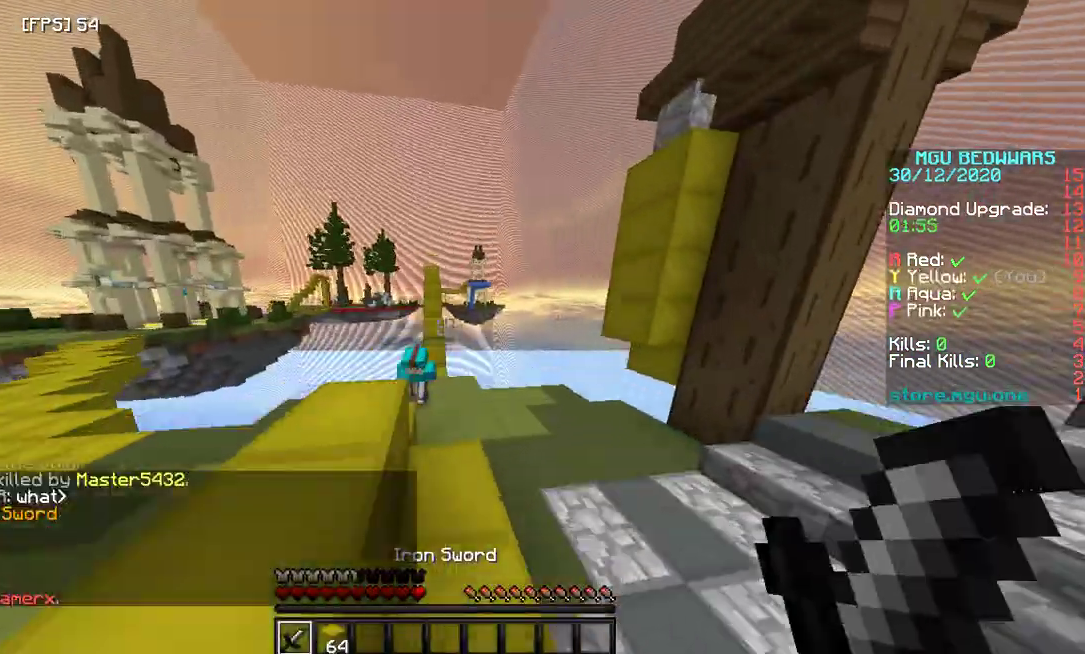
{"keys": ["w"], "mouse": ["left"], "events": [[300, "d", "up"], [300, "mouse_left", "down"], [300, "space", "up"]]}
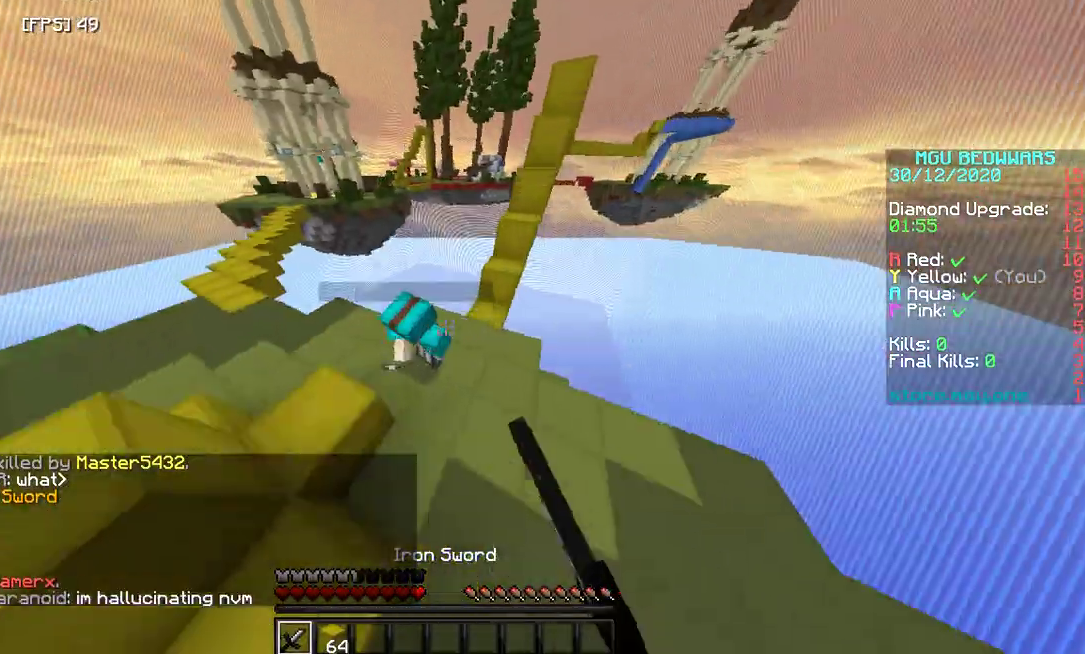
{"keys": ["a"], "mouse": ["left"], "events": [[200, "a", "down"], [300, "w", "up"]]}
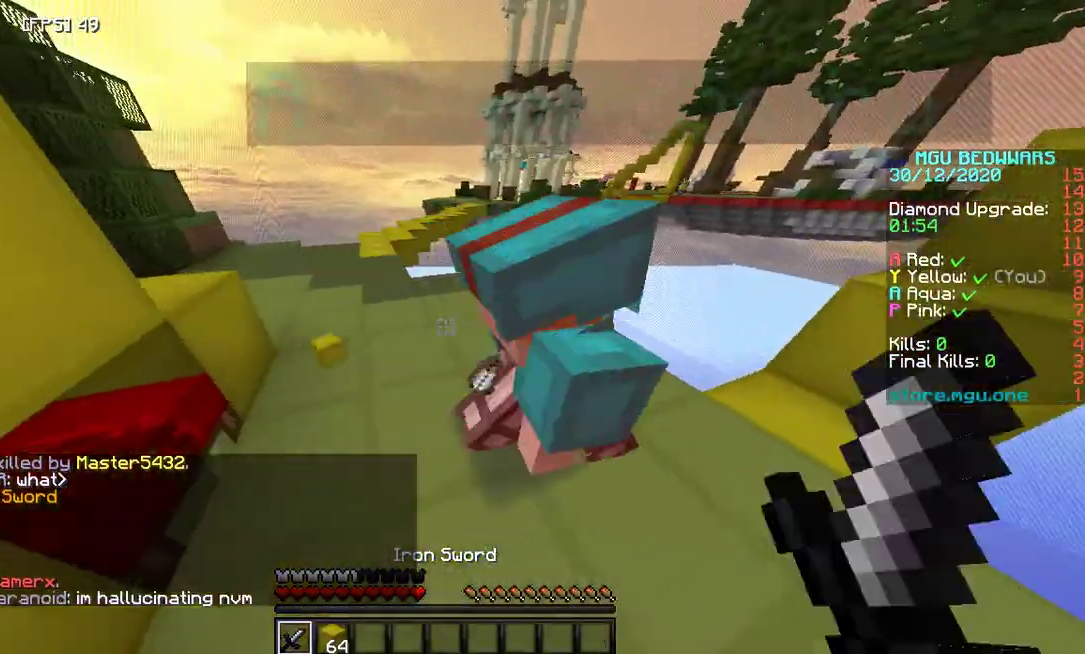
{"keys": ["w"], "mouse": ["left"], "events": [[133, "a", "up"], [167, "w", "down"], [300, "mouse_left", "up"], [367, "mouse_left", "down"]]}
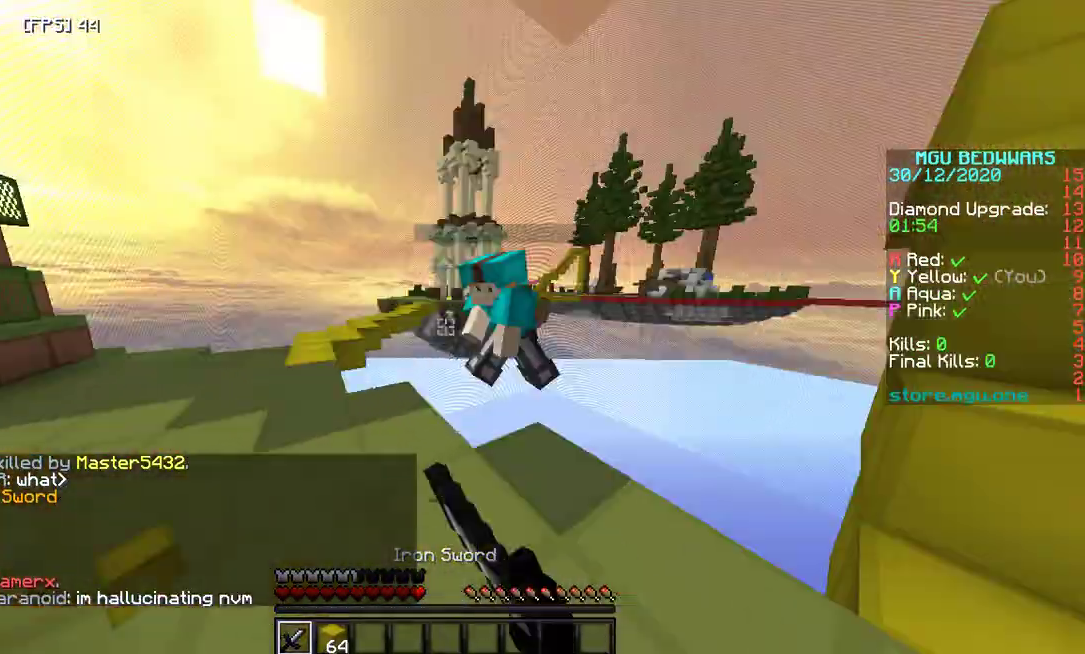
{"keys": [], "mouse": ["left"], "events": [[67, "a", "down"], [300, "a", "up"], [500, "w", "up"]]}
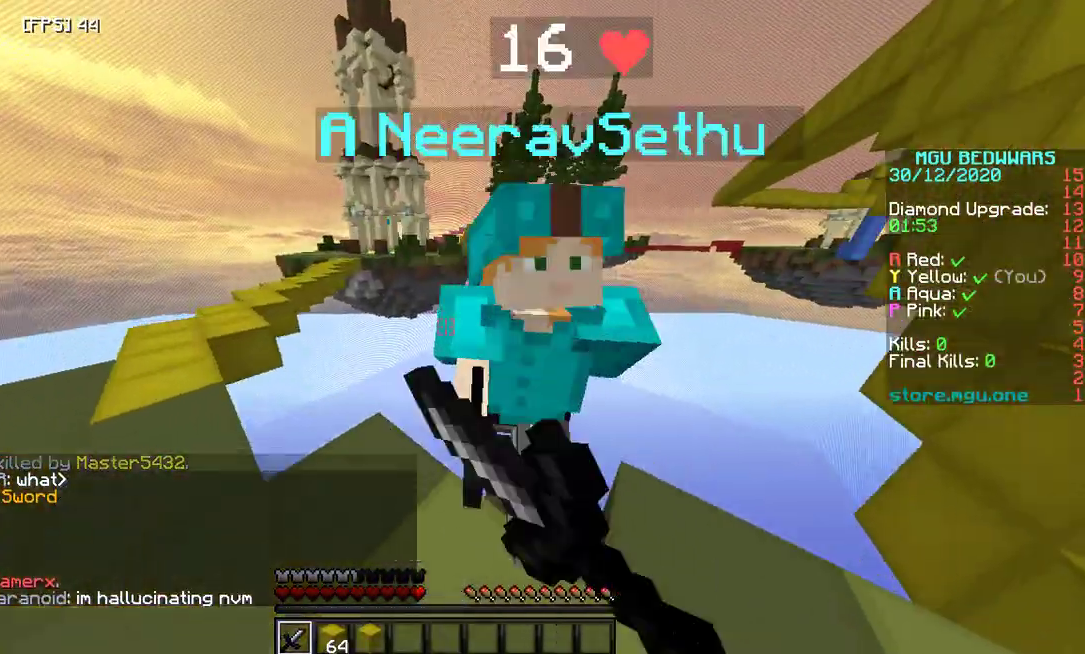
{"keys": [], "mouse": ["left"], "events": []}
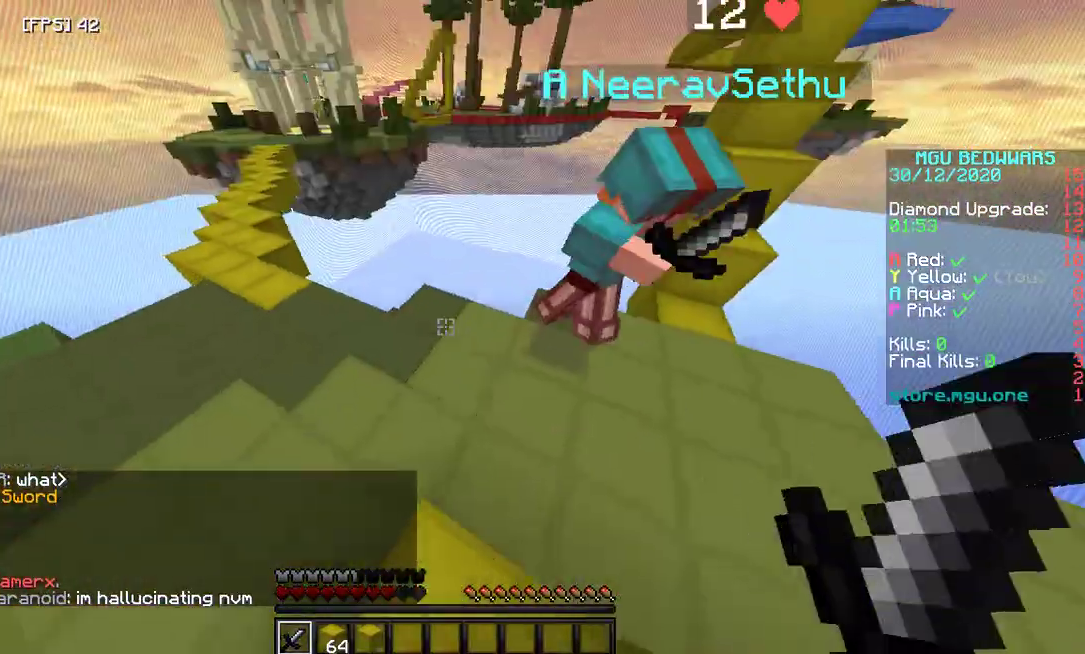
{"keys": ["d", "w"], "mouse": ["left"], "events": [[133, "d", "down"], [300, "w", "down"]]}
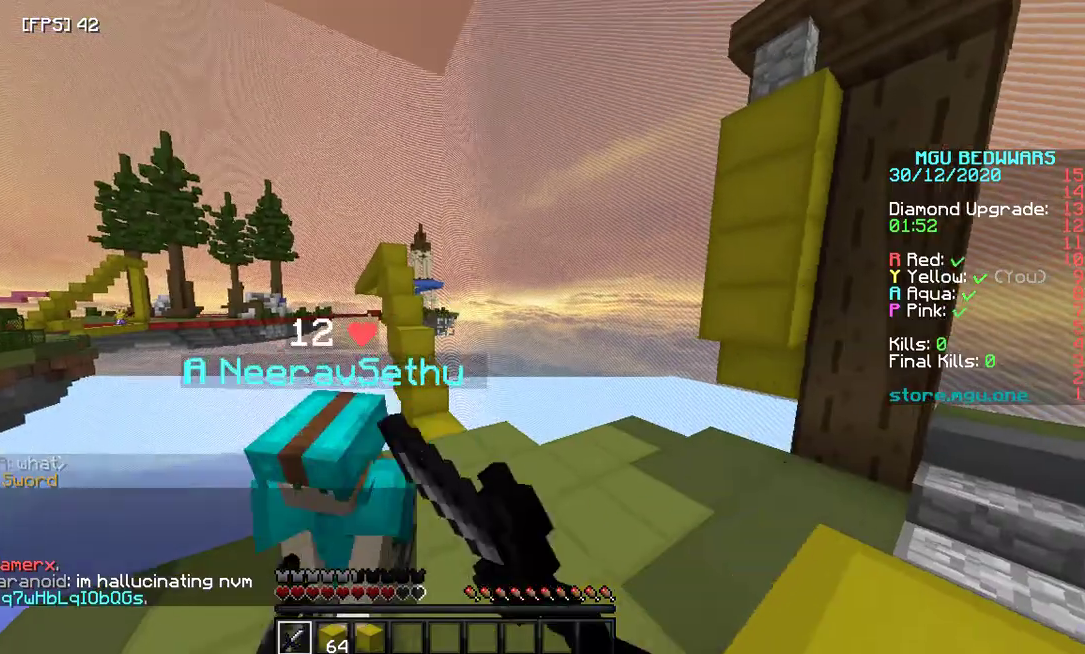
{"keys": ["d"], "mouse": []}
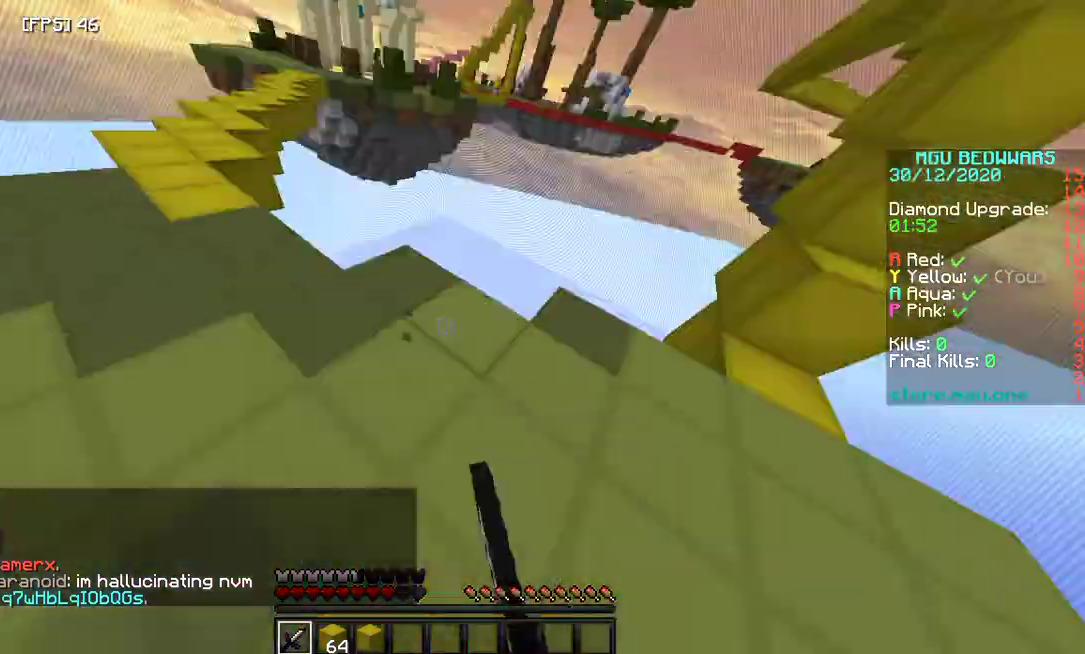
{"keys": ["a", "w"], "mouse": [], "events": [[33, "a", "down"], [33, "mouse_left", "down"], [67, "d", "up"], [267, "mouse_left", "up"], [400, "mouse_left", "down"], [400, "w", "down"], [467, "mouse_left", "up"]]}
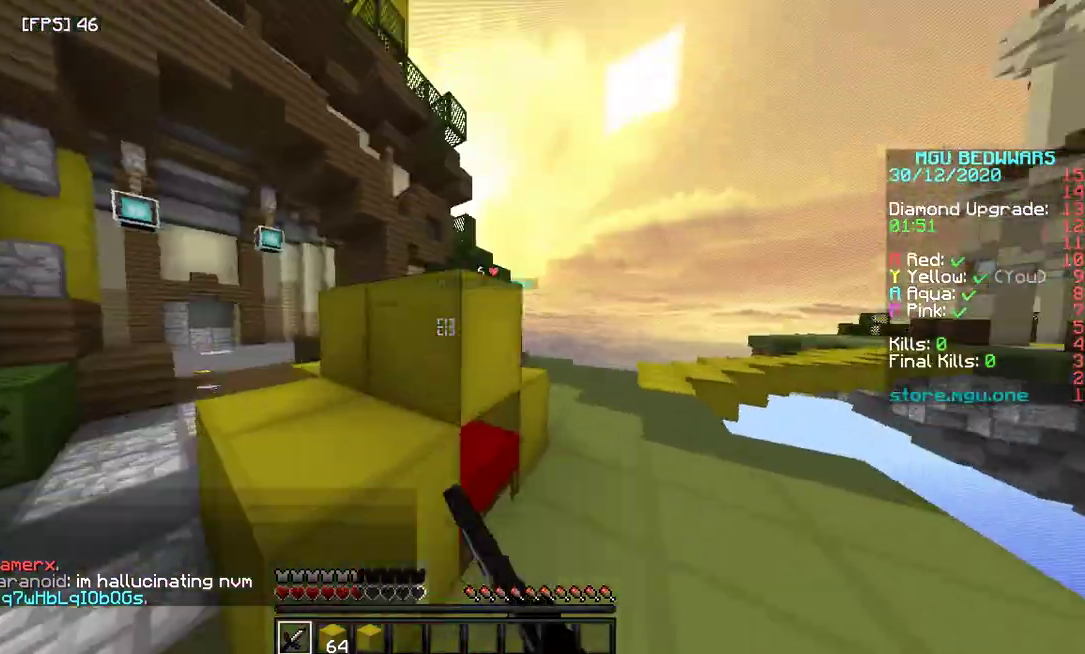
{"keys": ["w"], "mouse": ["left"], "events": [[67, "a", "up"], [67, "mouse_left", "down"], [233, "mouse_left", "up"], [400, "mouse_left", "down"]]}
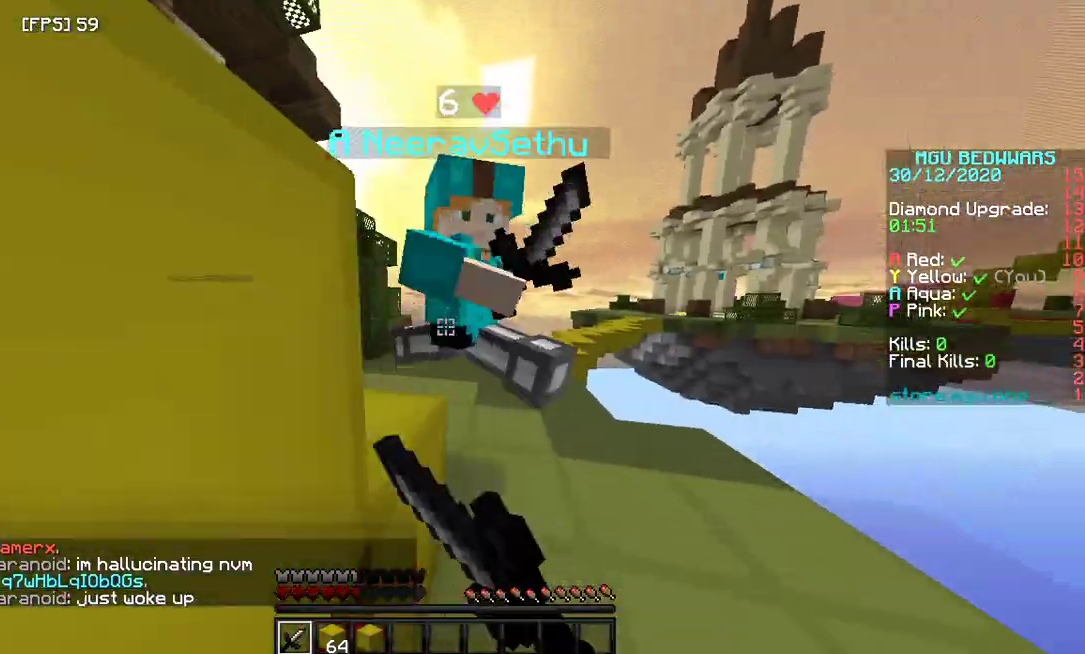
{"keys": ["w"], "mouse": [], "events": [[500, "mouse_left", "up"]]}
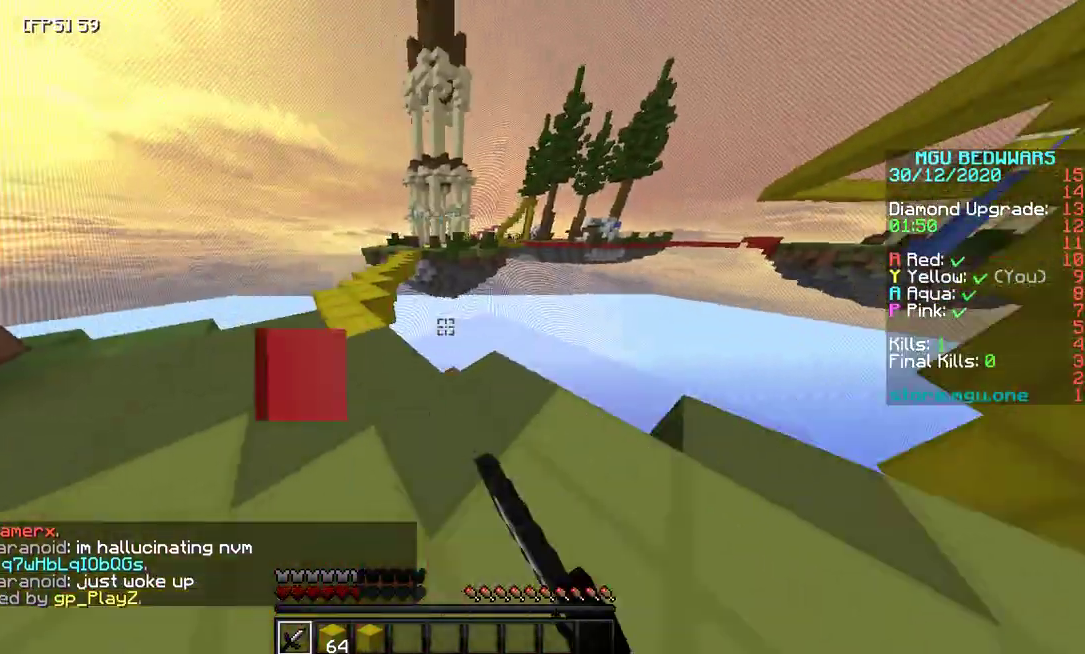
{"keys": ["w"], "mouse": [], "events": [[133, "w", "up"], [233, "d", "down"], [467, "w", "down"], [500, "d", "up"]]}
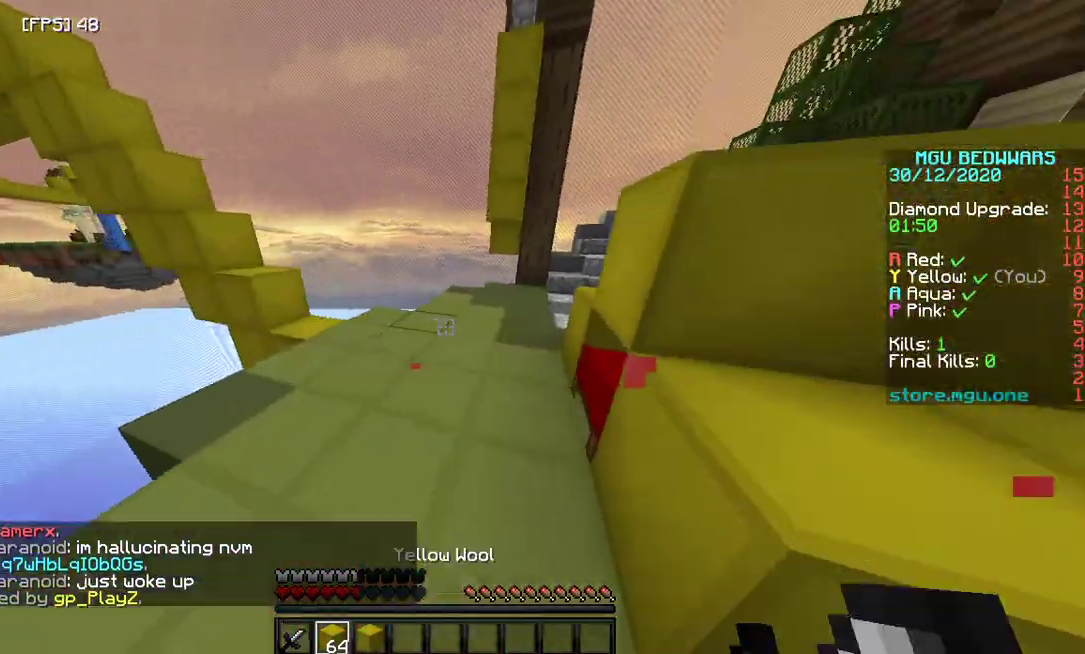
{"keys": [], "mouse": [], "events": [[367, "w", "up"]]}
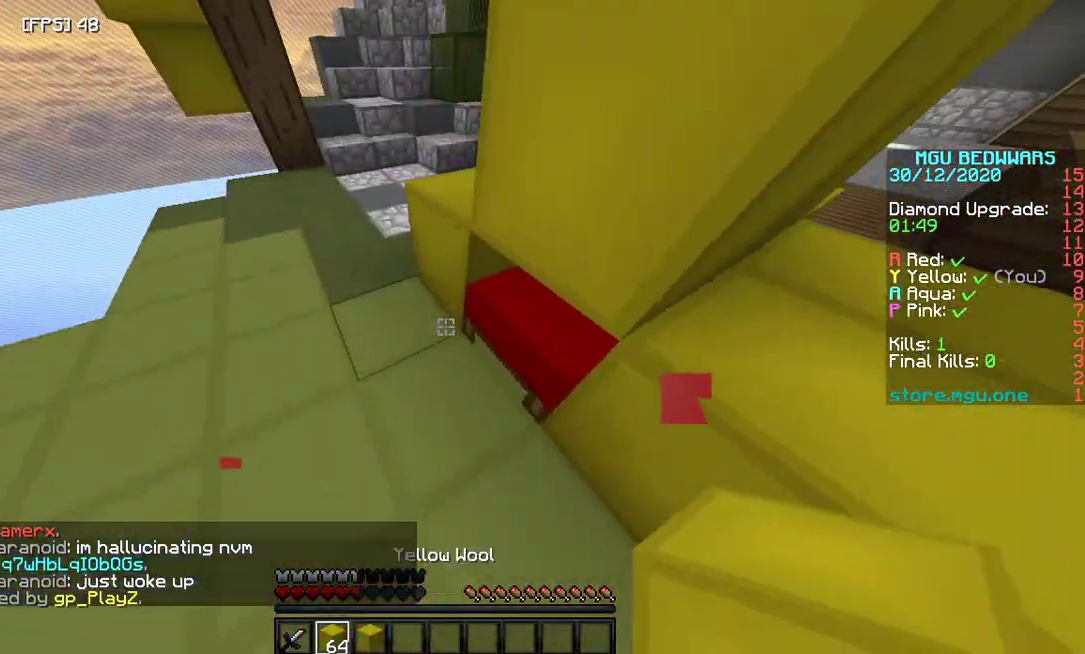
{"keys": [], "mouse": [], "events": [[100, "s", "down"], [367, "s", "up"]]}
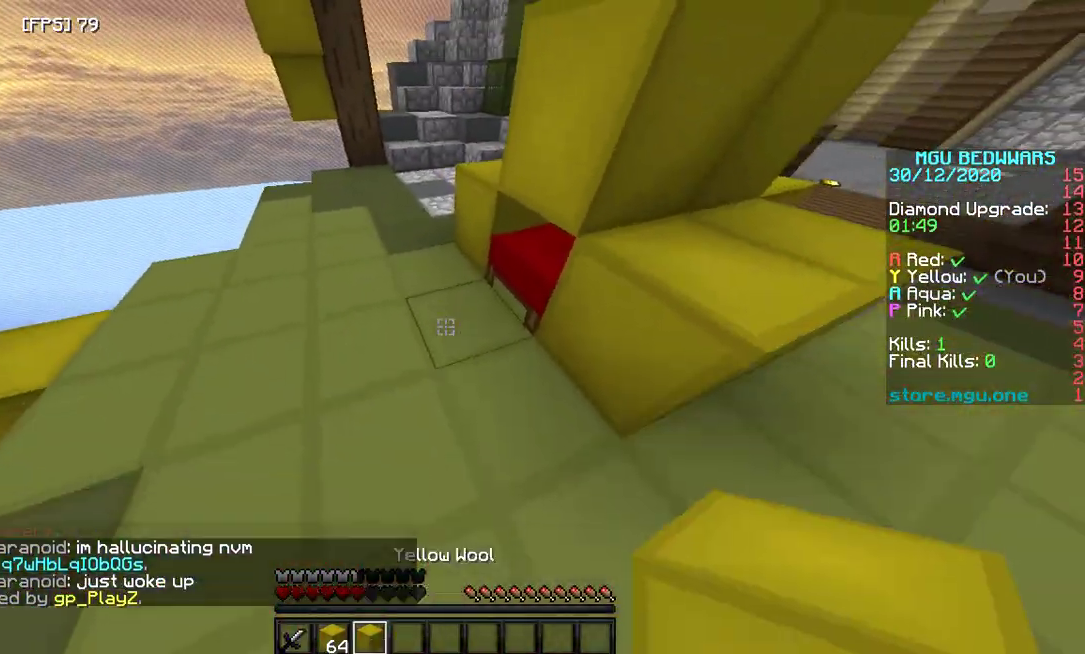
{"keys": ["space", "w"], "mouse": [], "events": [[100, "mouse_right", "down"], [200, "mouse_right", "up"], [367, "w", "down"], [433, "space", "down"]]}
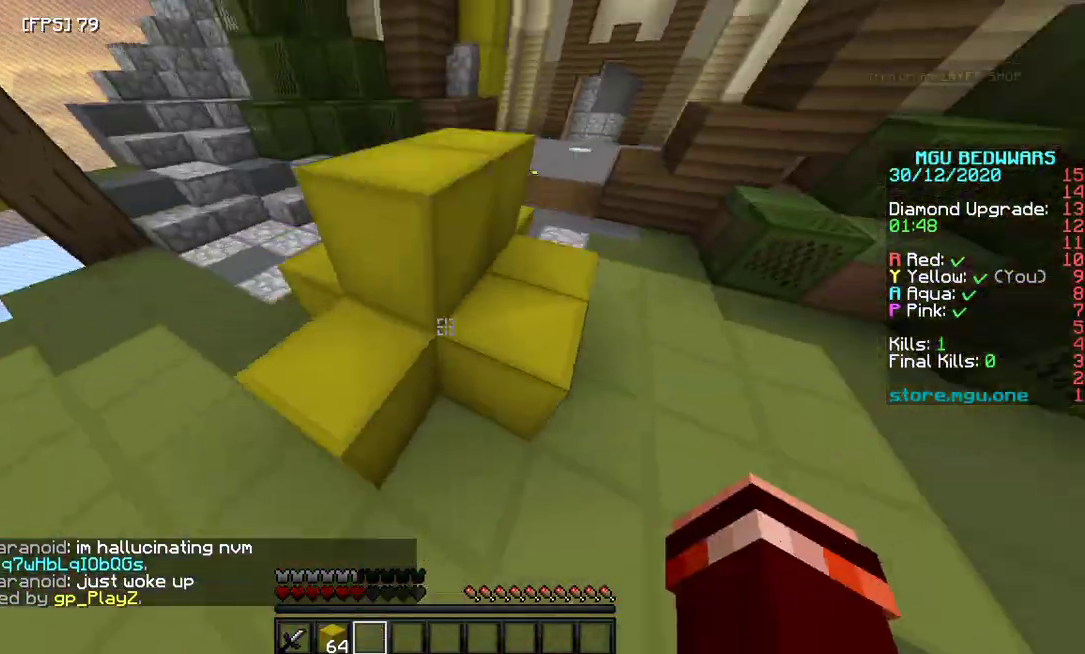
{"keys": ["space", "w"], "mouse": [], "events": []}
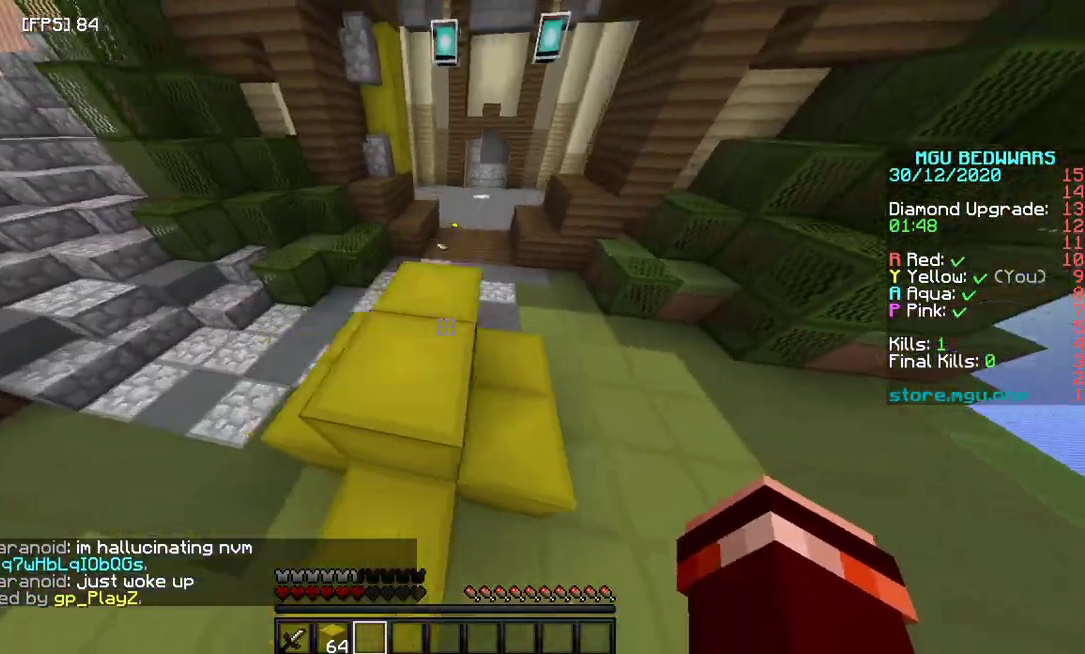
{"keys": [], "mouse": [], "events": [[67, "space", "up"], [200, "w", "up"]]}
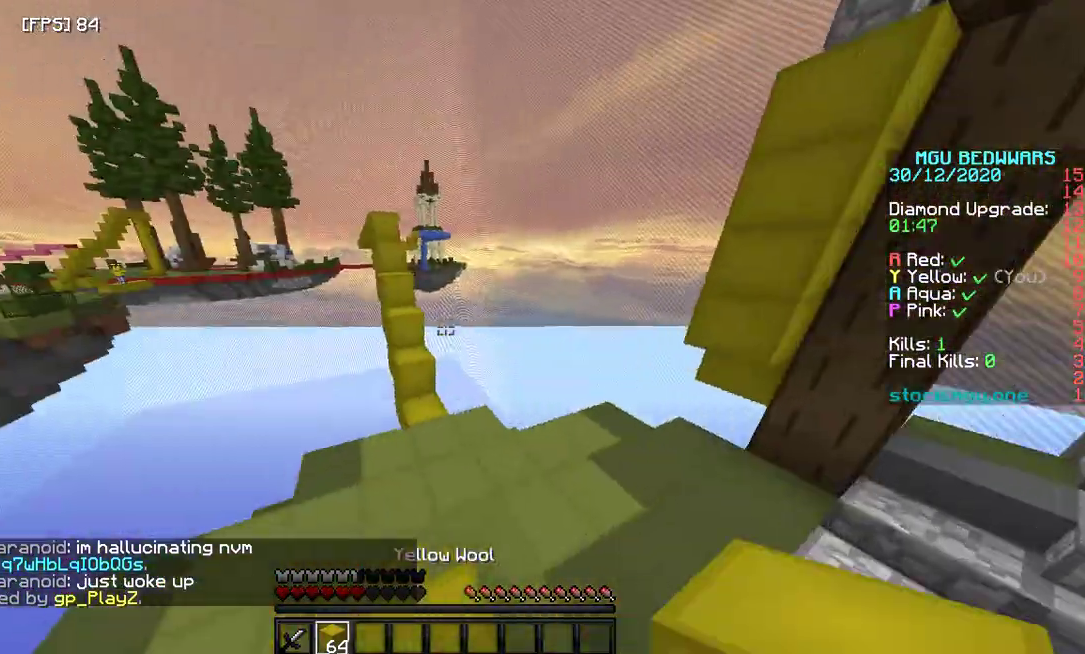
{"keys": [], "mouse": [], "events": []}
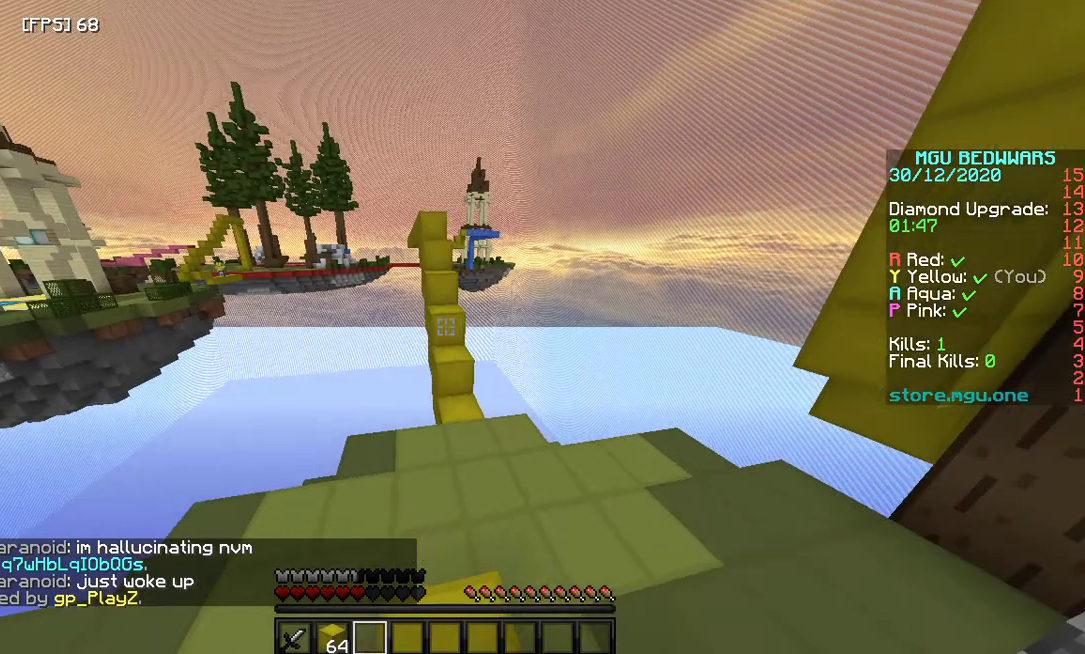
{"keys": ["w"], "mouse": [], "events": [[167, "w", "down"]]}
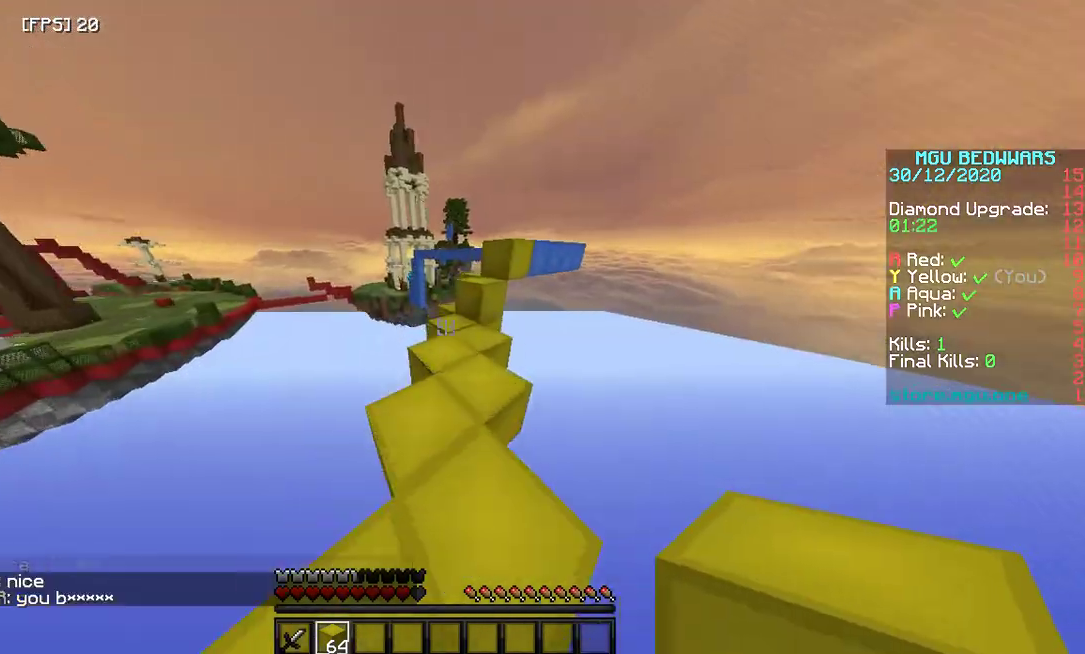
{"keys": ["w"], "mouse": [], "events": []}
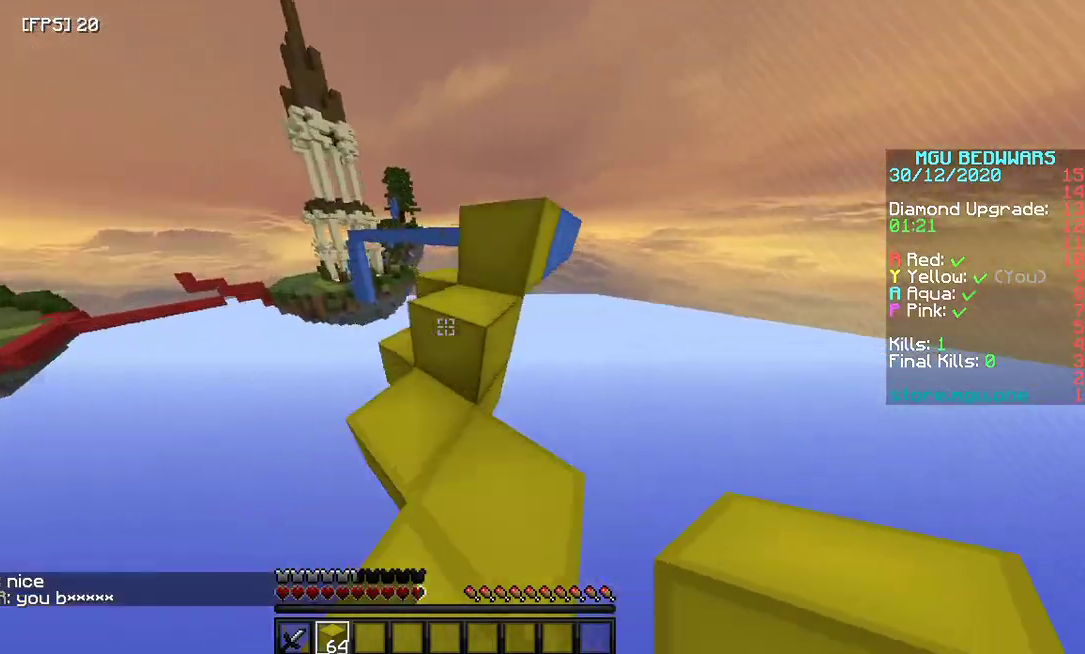
{"keys": ["space", "w"], "mouse": [], "events": [[400, "space", "down"]]}
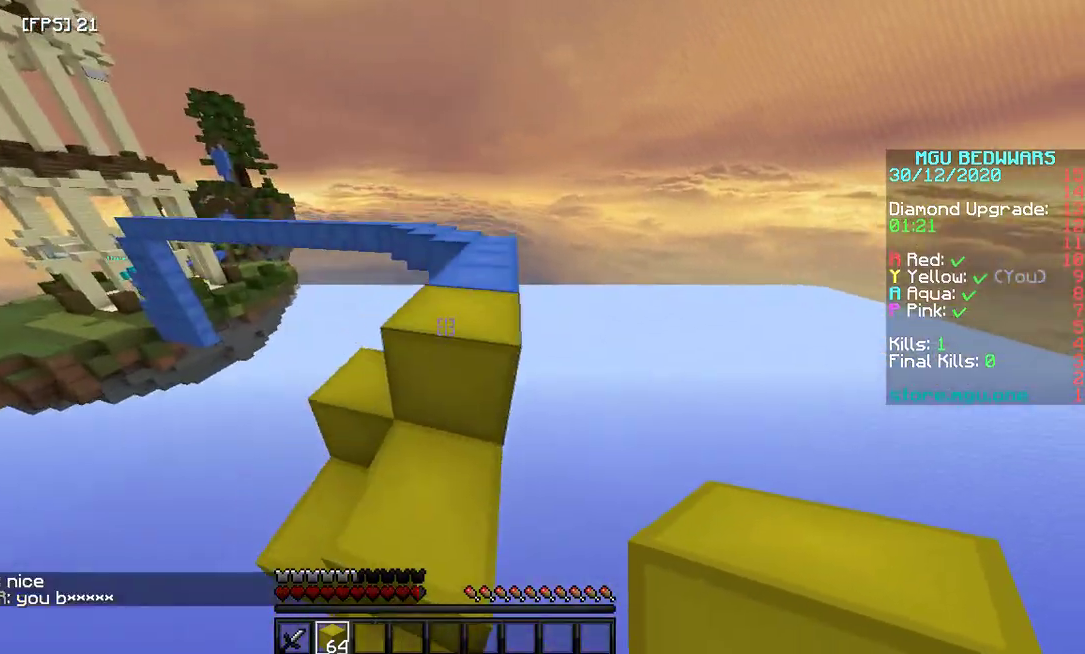
{"keys": ["w"], "mouse": [], "events": [[100, "space", "up"], [267, "space", "down"], [467, "space", "up"]]}
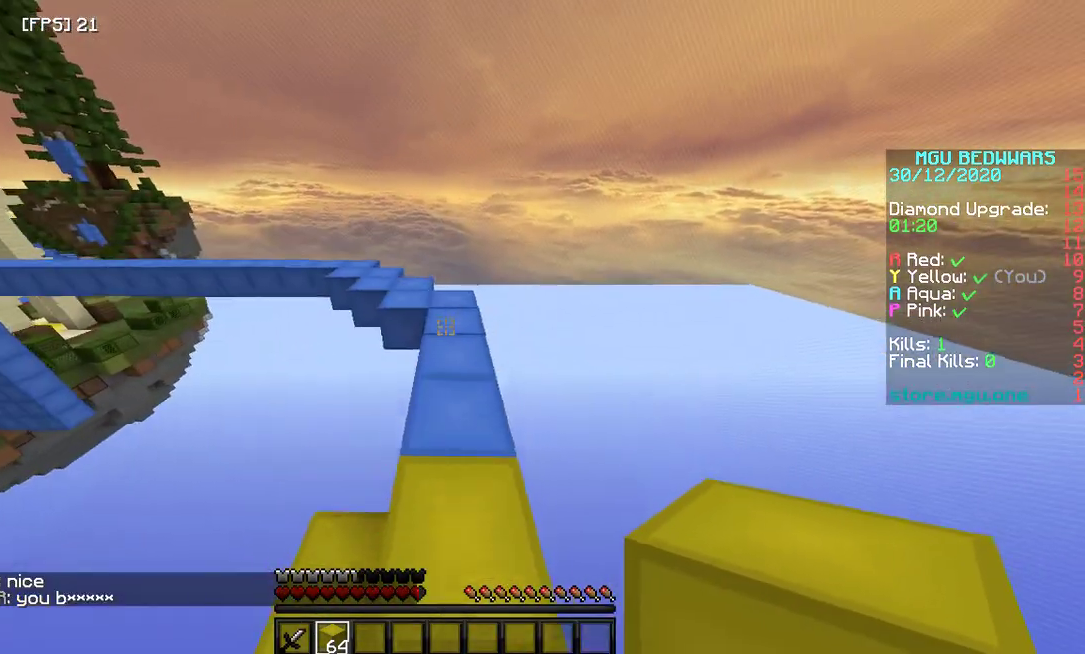
{"keys": ["w"], "mouse": [], "events": [[233, "d", "down"], [333, "d", "up"]]}
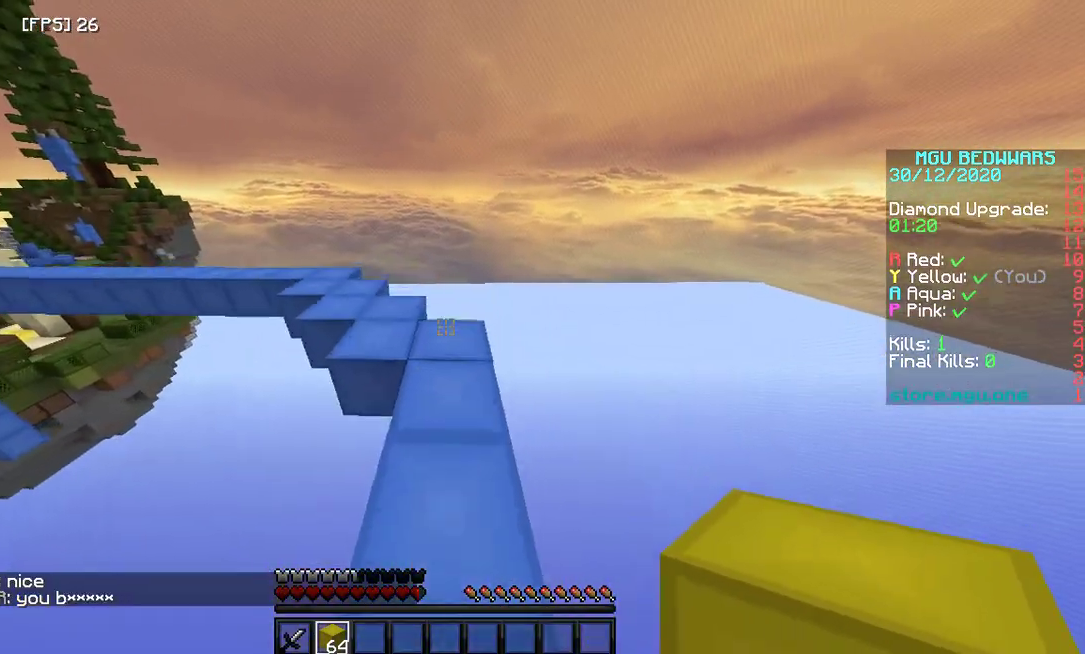
{"keys": ["w"], "mouse": [], "events": []}
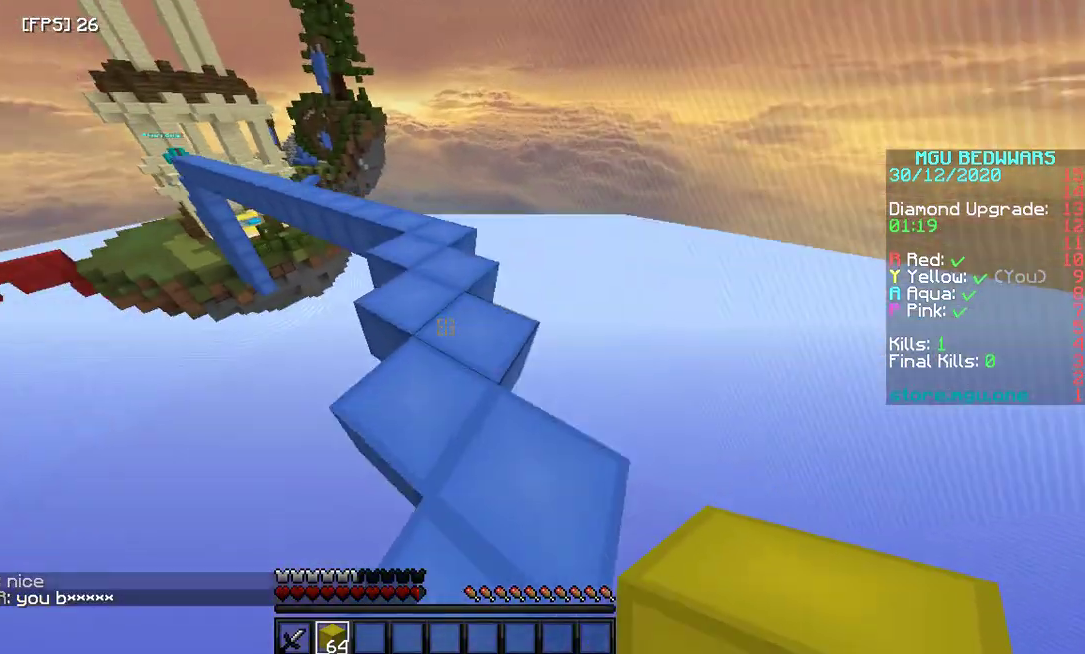
{"keys": [], "mouse": [], "events": [[300, "w", "up"]]}
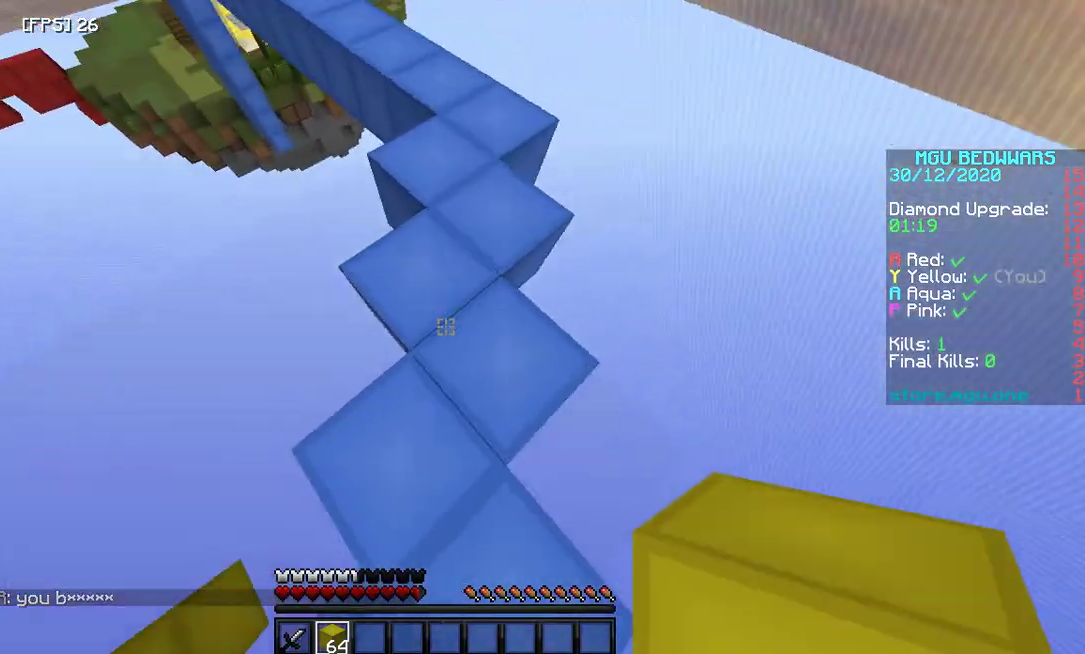
{"keys": ["space"], "mouse": []}
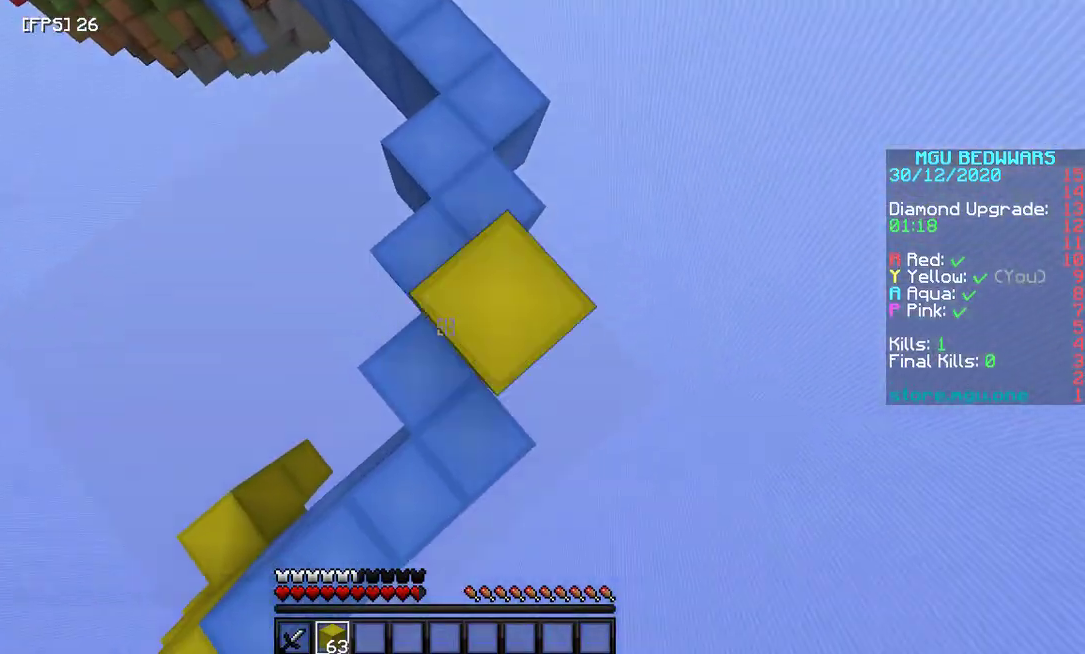
{"keys": ["space"], "mouse": ["right"], "events": [[67, "mouse_right", "down"], [200, "mouse_right", "up"], [467, "mouse_right", "down"]]}
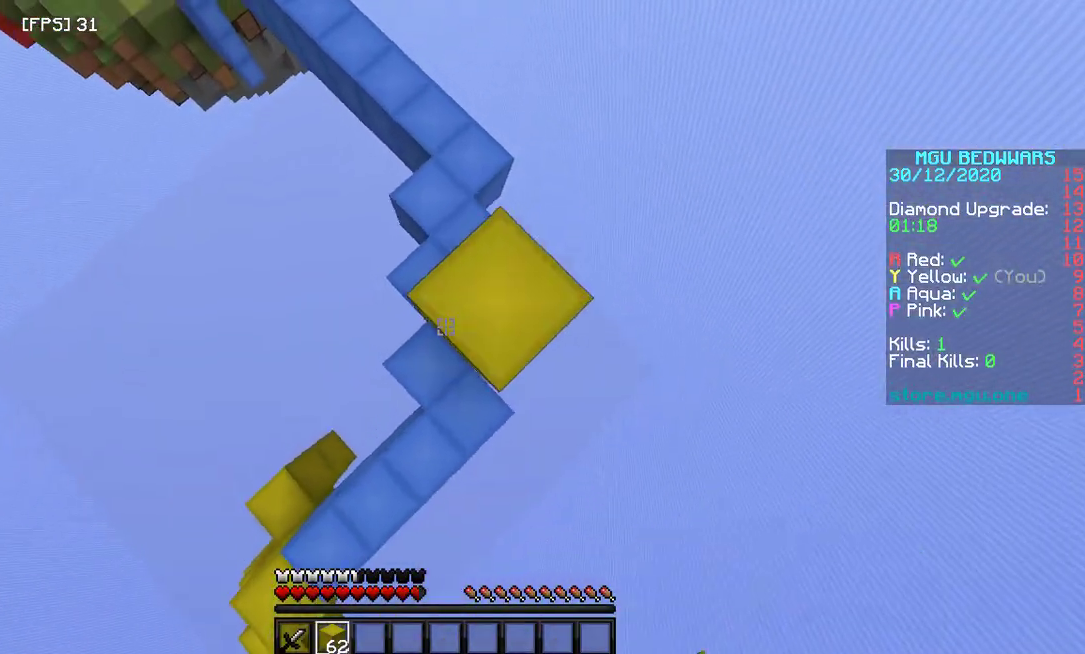
{"keys": ["space"], "mouse": ["right"], "events": [[133, "mouse_right", "up"], [433, "mouse_right", "down"]]}
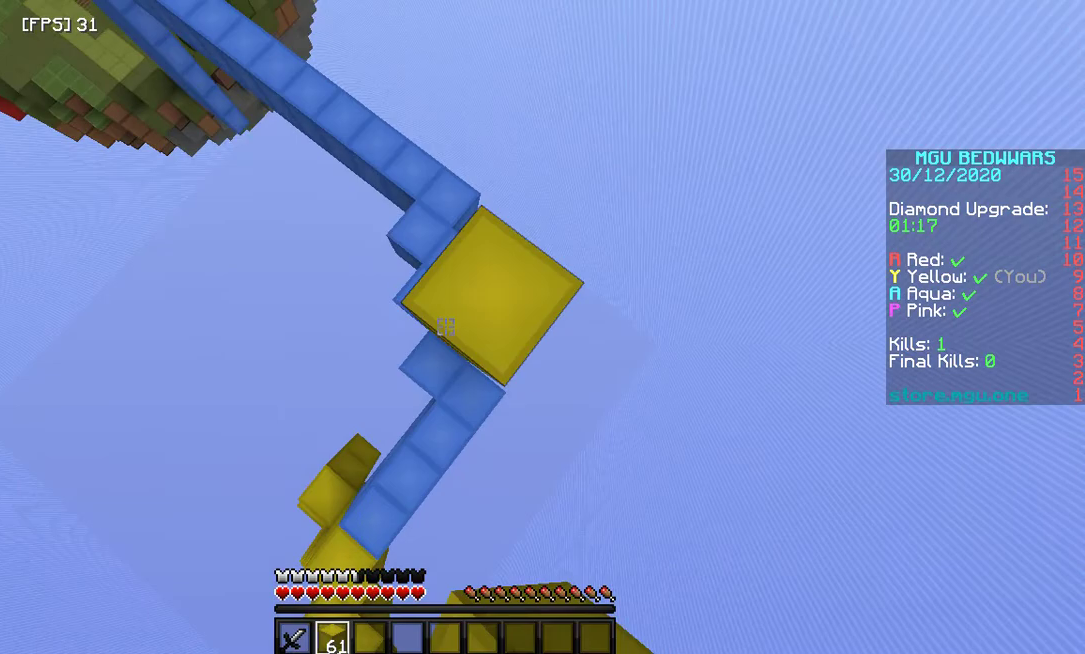
{"keys": ["space"], "mouse": ["right"], "events": [[67, "mouse_right", "up"], [467, "mouse_right", "down"]]}
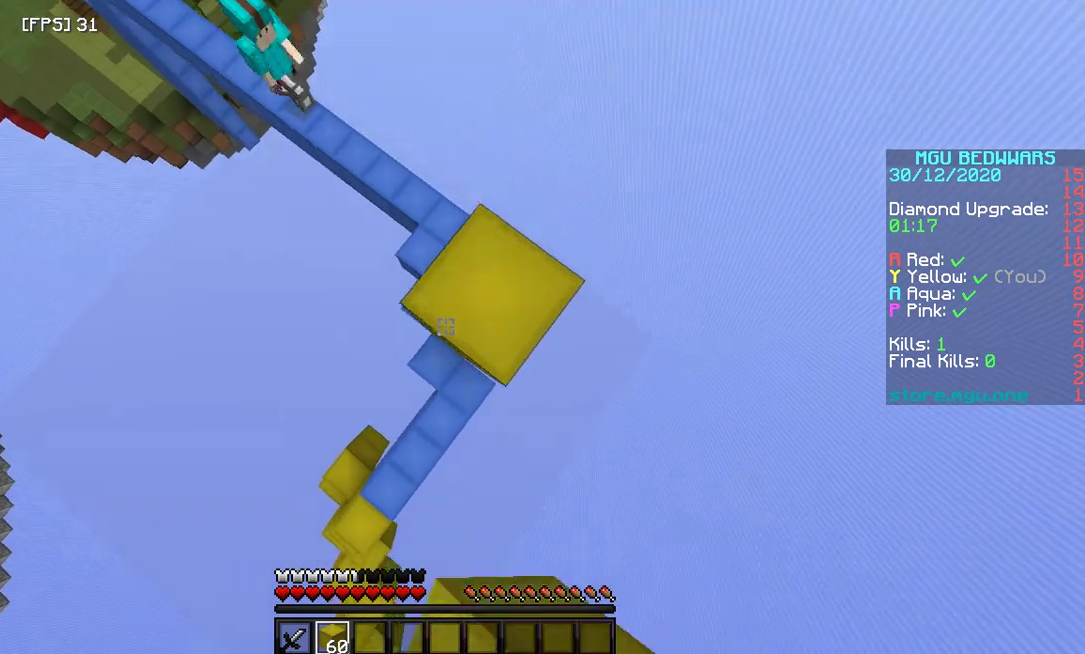
{"keys": ["space"], "mouse": ["right"], "events": [[100, "mouse_right", "up"], [400, "mouse_right", "down"]]}